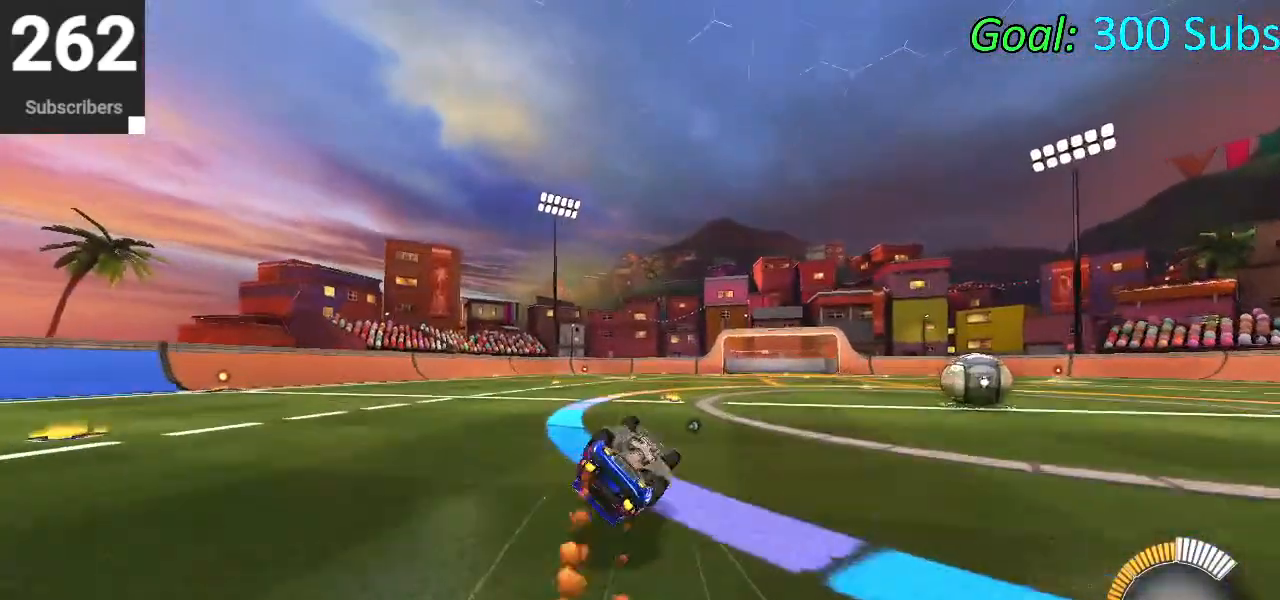
Gameplay with a controller (PlayStation layout); each line is a JSON object with the inputs held at the frame after it. "events" lists button and stick changes between this image and that frame as [ms after this image, input, new state], when the widget could be followed in between.
{"buttons": ["R2"], "left_stick": "down-left", "right_stick": "center", "events": [[383, "left_stick", "down-left"], [483, "L1", "up"], [500, "CIRCLE", "up"]]}
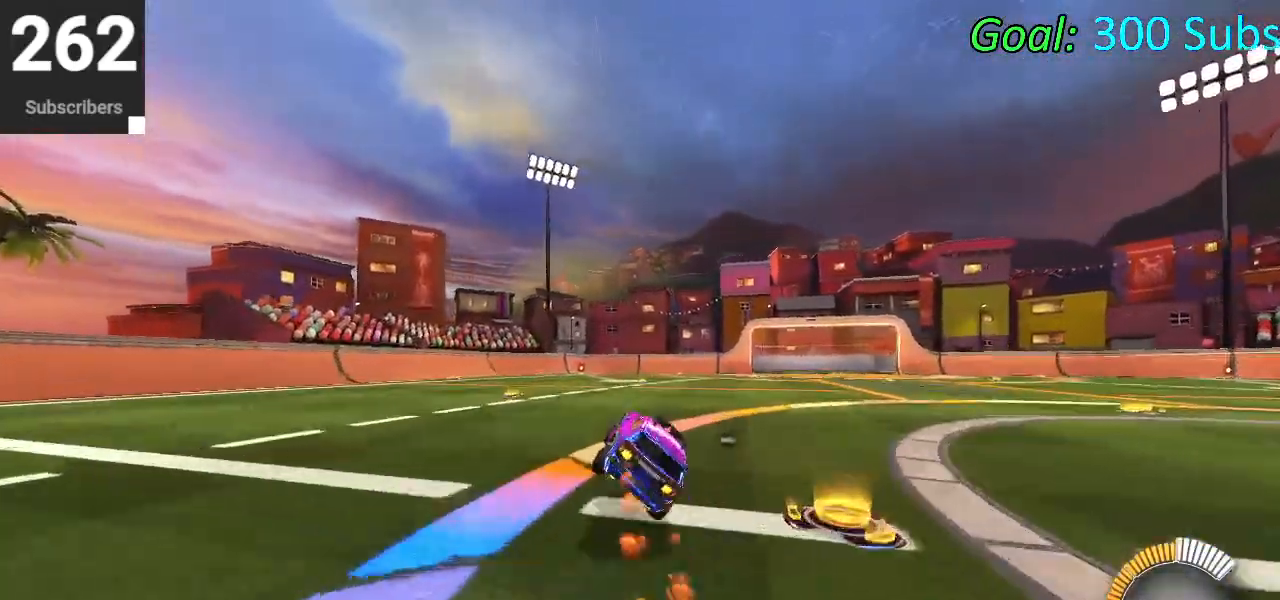
{"buttons": ["CIRCLE", "R2"], "left_stick": "left", "right_stick": "center", "events": [[33, "left_stick", "left"], [150, "SQUARE", "down"], [267, "SQUARE", "up"], [383, "CIRCLE", "down"], [383, "left_stick", "center"], [450, "left_stick", "left"]]}
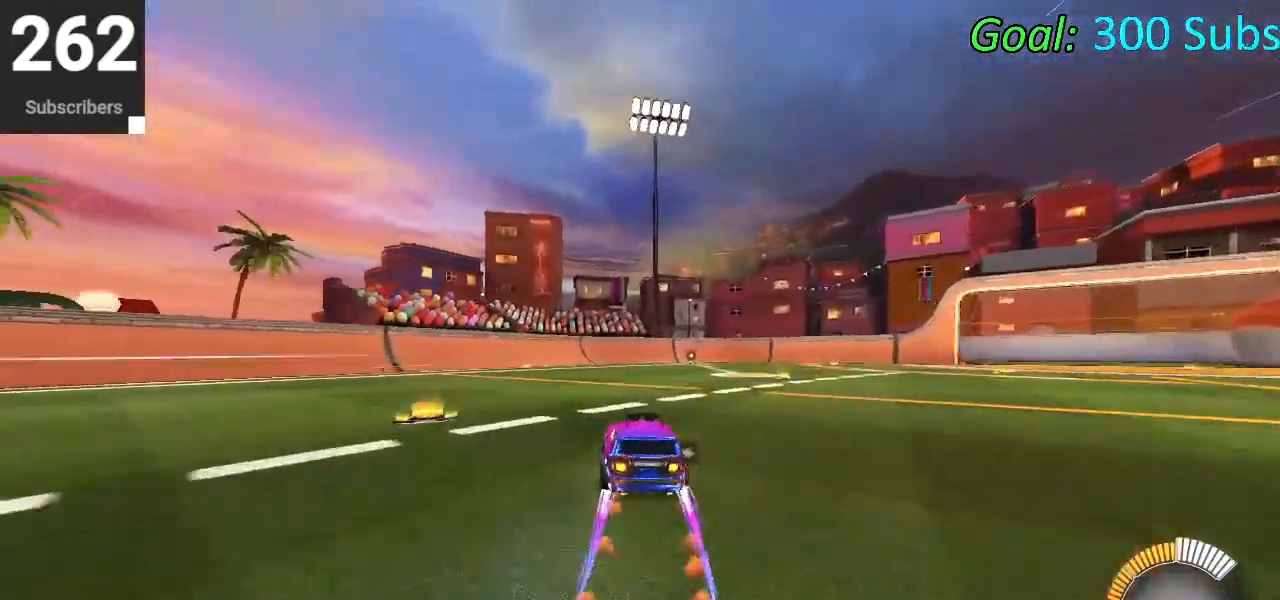
{"buttons": ["L2"], "left_stick": "center", "right_stick": "center", "events": [[33, "R1", "down"], [83, "L1", "down"], [150, "R1", "up"], [200, "L1", "up"], [200, "R1", "down"], [267, "L1", "down"], [350, "L1", "up"], [350, "R1", "up"], [350, "left_stick", "center"], [367, "CIRCLE", "up"], [433, "R2", "up"], [467, "L2", "down"]]}
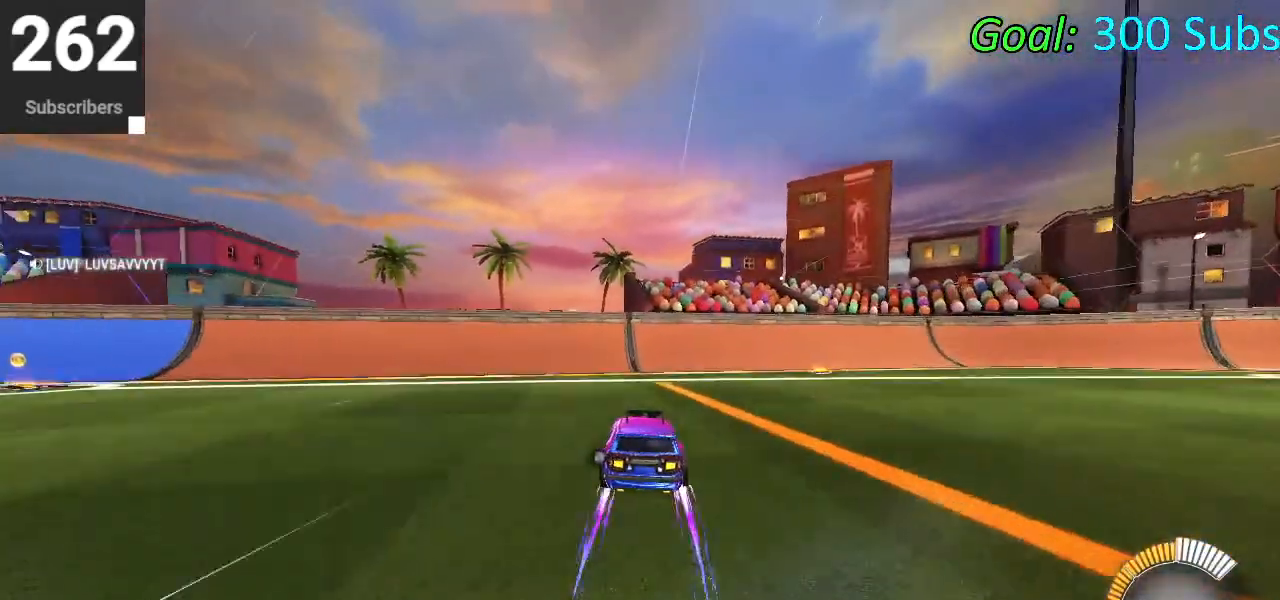
{"buttons": [], "left_stick": "center", "right_stick": "center", "events": [[133, "L2", "up"], [150, "DPAD_DOWN", "down"], [167, "TRIANGLE", "down"], [250, "DPAD_DOWN", "up"], [250, "TRIANGLE", "up"]]}
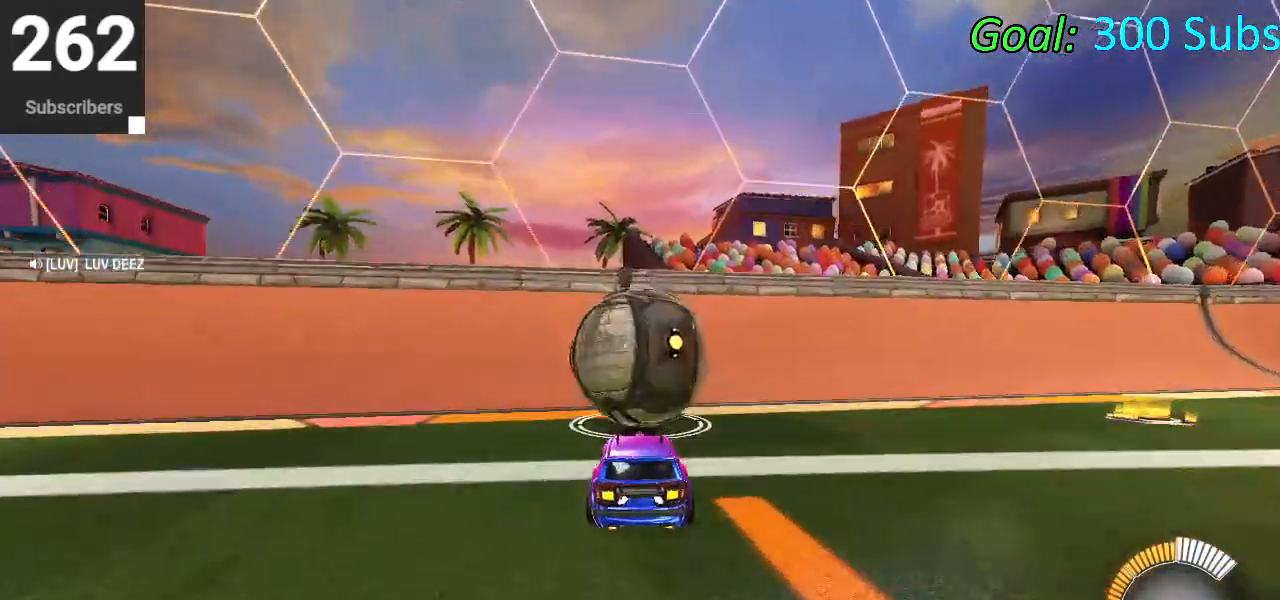
{"buttons": ["CIRCLE", "R2"], "left_stick": "center", "right_stick": "center", "events": [[100, "R2", "down"], [283, "left_stick", "left"], [350, "CIRCLE", "down"], [383, "left_stick", "center"]]}
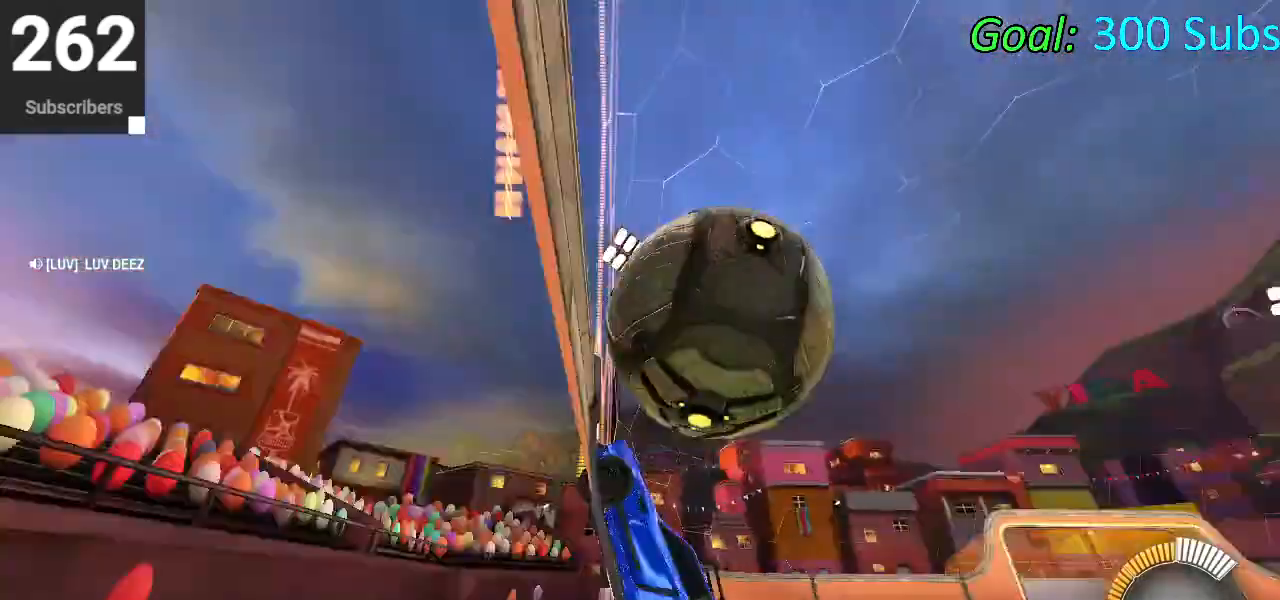
{"buttons": ["CIRCLE", "L1"], "left_stick": "down-left", "right_stick": "center", "events": [[67, "L2", "down"], [83, "CIRCLE", "up"], [83, "R2", "up"], [83, "left_stick", "right"], [133, "CROSS", "down"], [150, "L2", "up"], [200, "left_stick", "down"], [233, "L1", "down"], [250, "CROSS", "up"], [300, "left_stick", "down-right"], [433, "CIRCLE", "down"], [450, "left_stick", "down-left"]]}
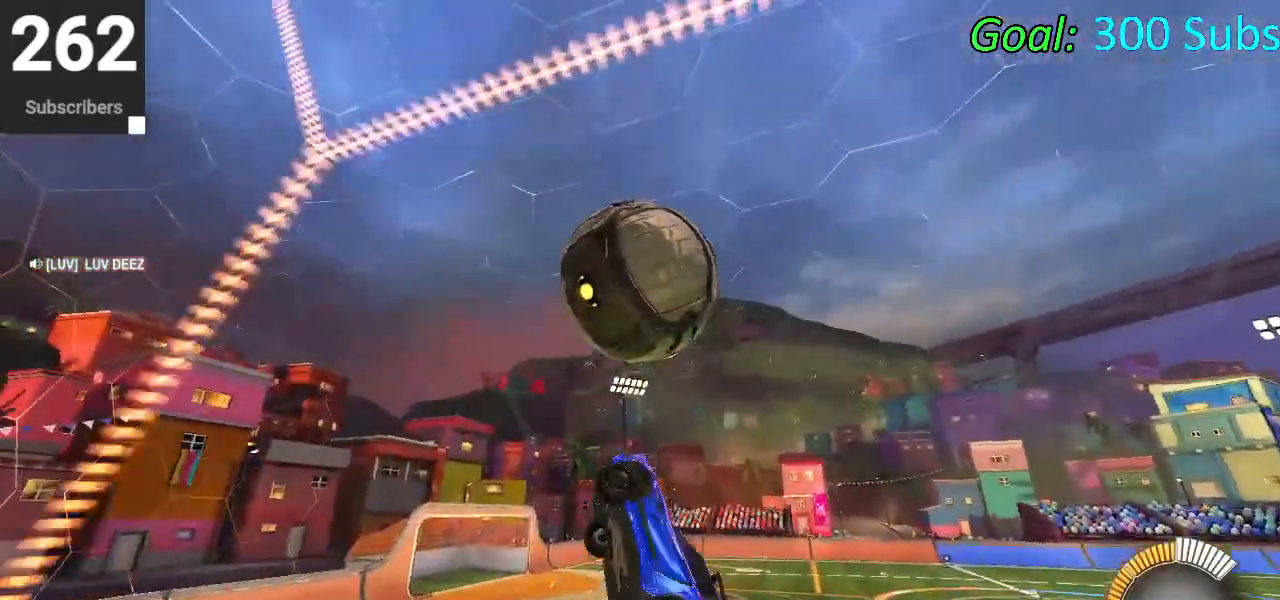
{"buttons": ["L1"], "left_stick": "right", "right_stick": "center", "events": [[250, "left_stick", "down"], [333, "CIRCLE", "up"], [433, "left_stick", "right"]]}
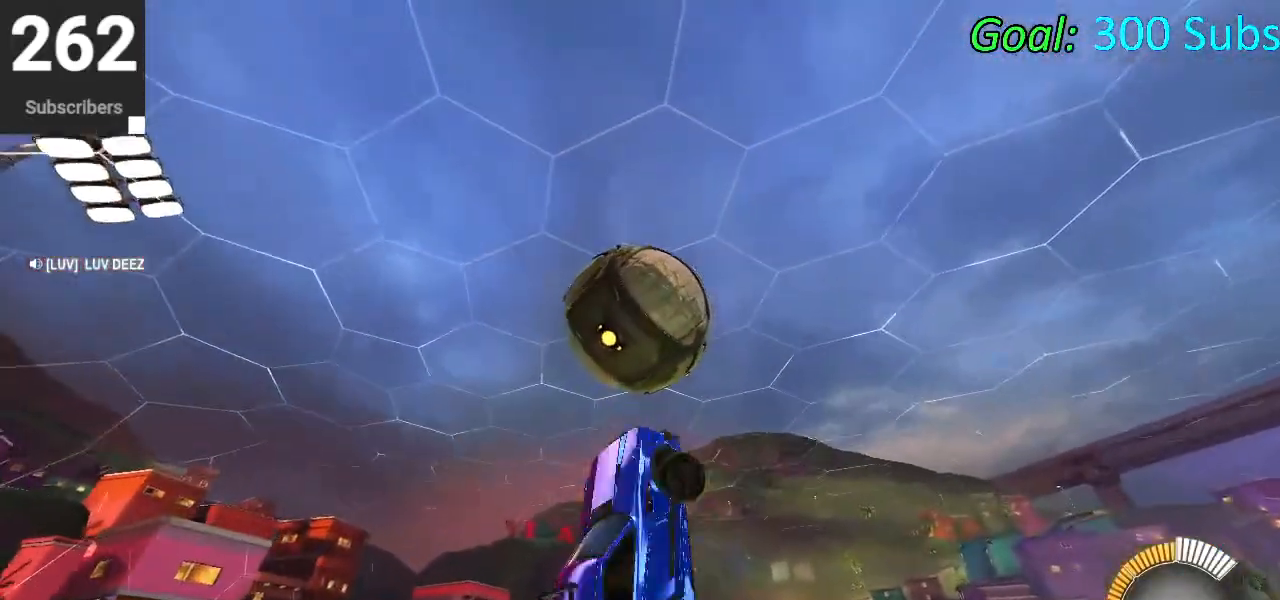
{"buttons": ["CIRCLE"], "left_stick": "down", "right_stick": "center", "events": [[17, "CIRCLE", "down"], [83, "left_stick", "down-left"], [117, "CIRCLE", "up"], [183, "CIRCLE", "down"], [233, "L1", "up"], [250, "left_stick", "down"], [283, "CIRCLE", "up"], [317, "CIRCLE", "down"]]}
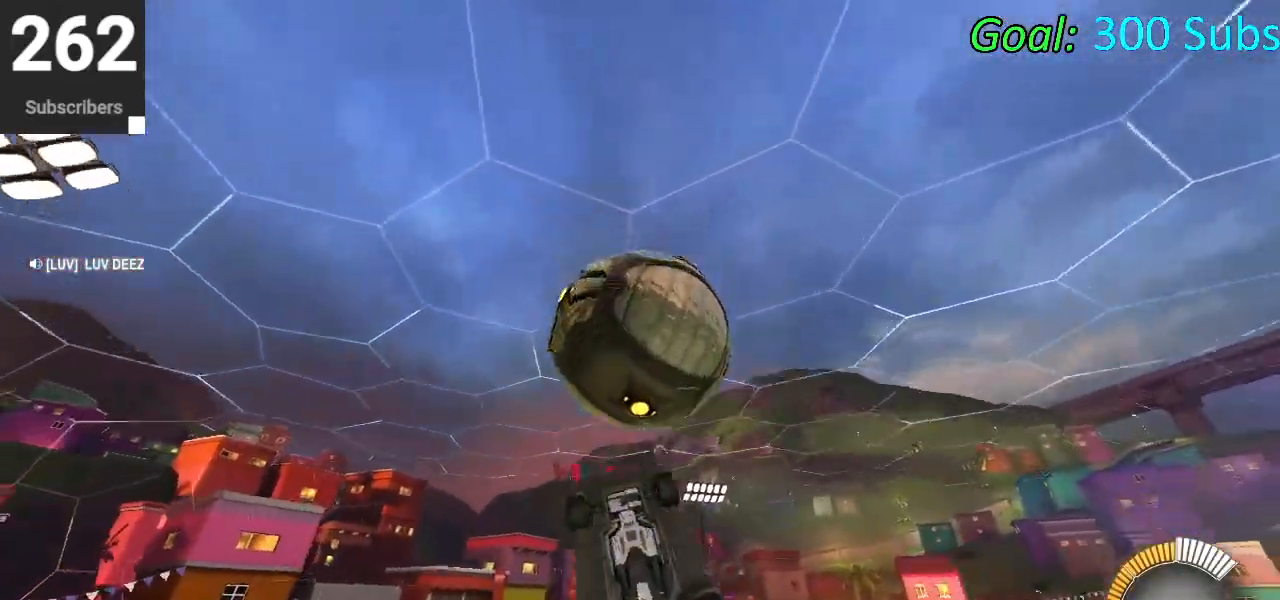
{"buttons": ["L1"], "left_stick": "up", "right_stick": "center", "events": [[17, "CIRCLE", "up"], [100, "left_stick", "down-left"], [367, "left_stick", "up-left"], [417, "L1", "down"], [417, "left_stick", "up"]]}
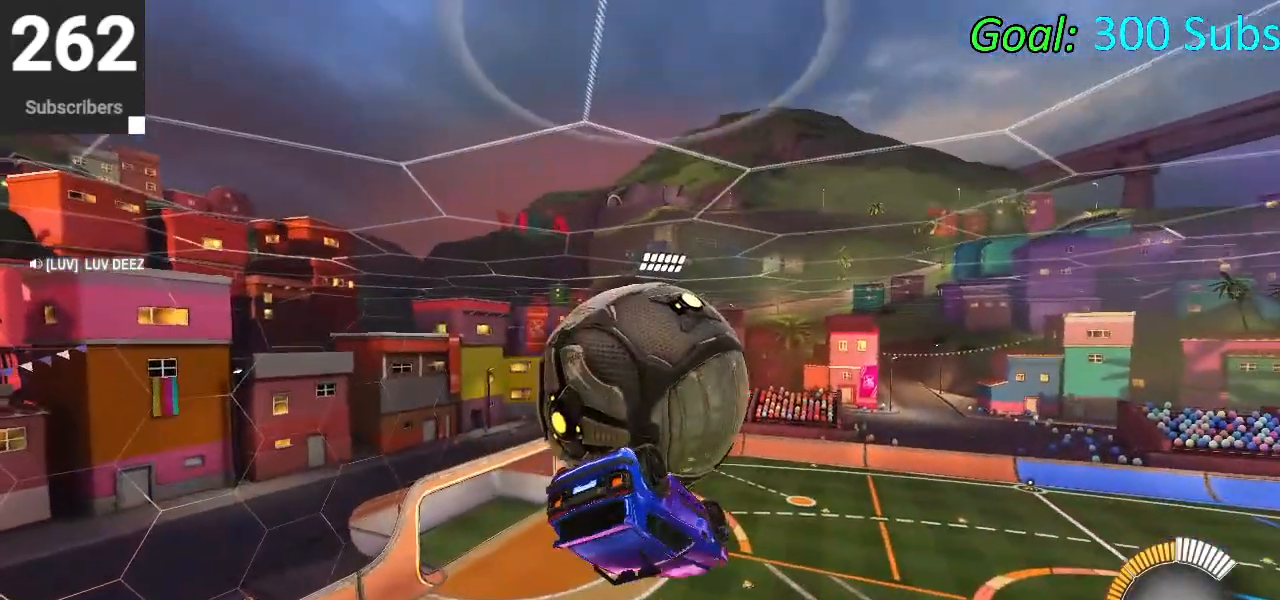
{"buttons": ["CIRCLE", "L1"], "left_stick": "down", "right_stick": "center", "events": [[283, "CIRCLE", "down"], [400, "left_stick", "down"]]}
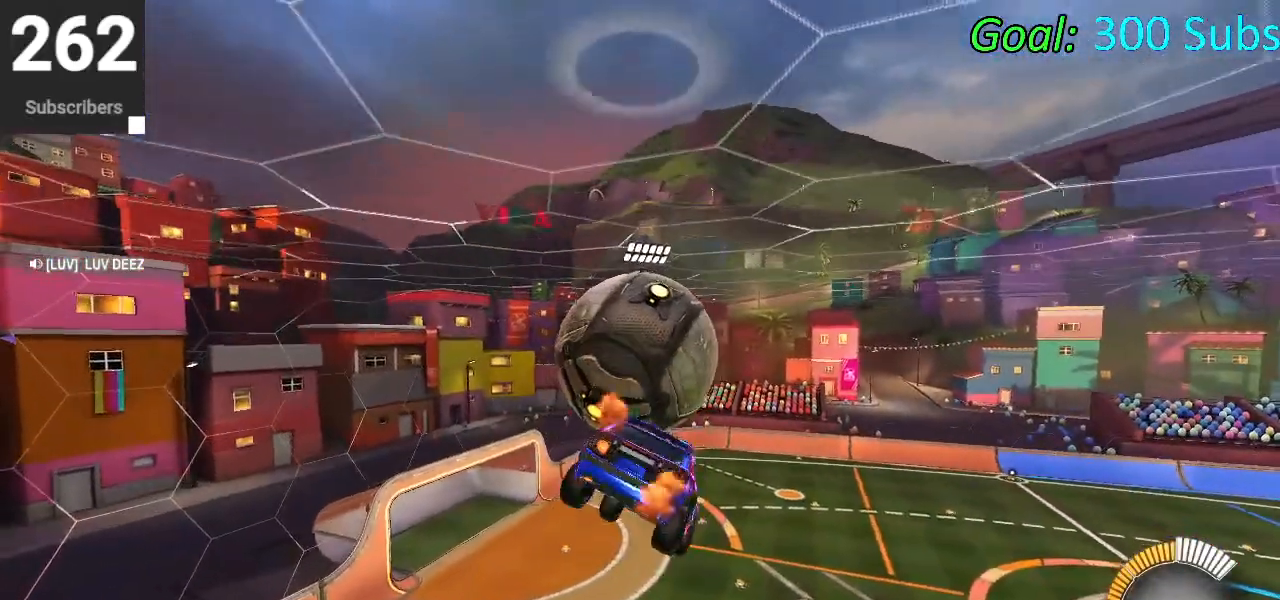
{"buttons": ["CIRCLE", "L1"], "left_stick": "center", "right_stick": "center", "events": [[33, "left_stick", "right"], [133, "CIRCLE", "up"], [133, "L1", "up"], [133, "left_stick", "up"], [217, "CIRCLE", "down"], [217, "L1", "down"], [250, "CROSS", "down"], [350, "left_stick", "center"], [400, "CROSS", "up"]]}
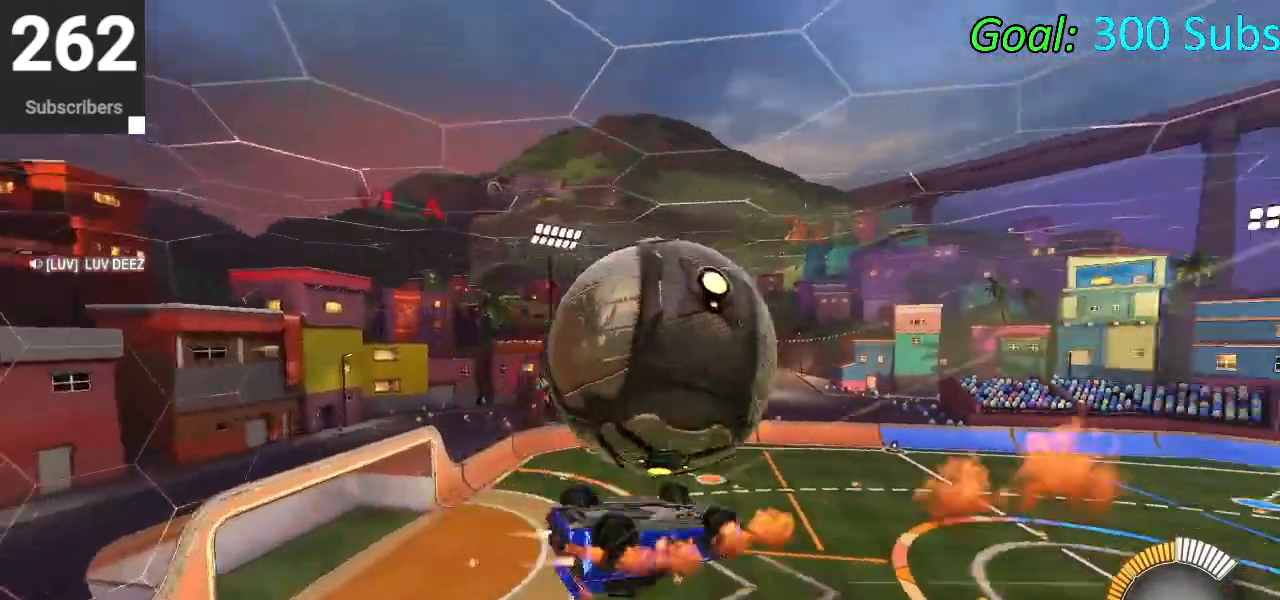
{"buttons": ["L1"], "left_stick": "down", "right_stick": "center", "events": [[33, "CIRCLE", "up"], [67, "left_stick", "up-right"], [217, "left_stick", "up-left"], [283, "left_stick", "down-left"], [400, "left_stick", "down"]]}
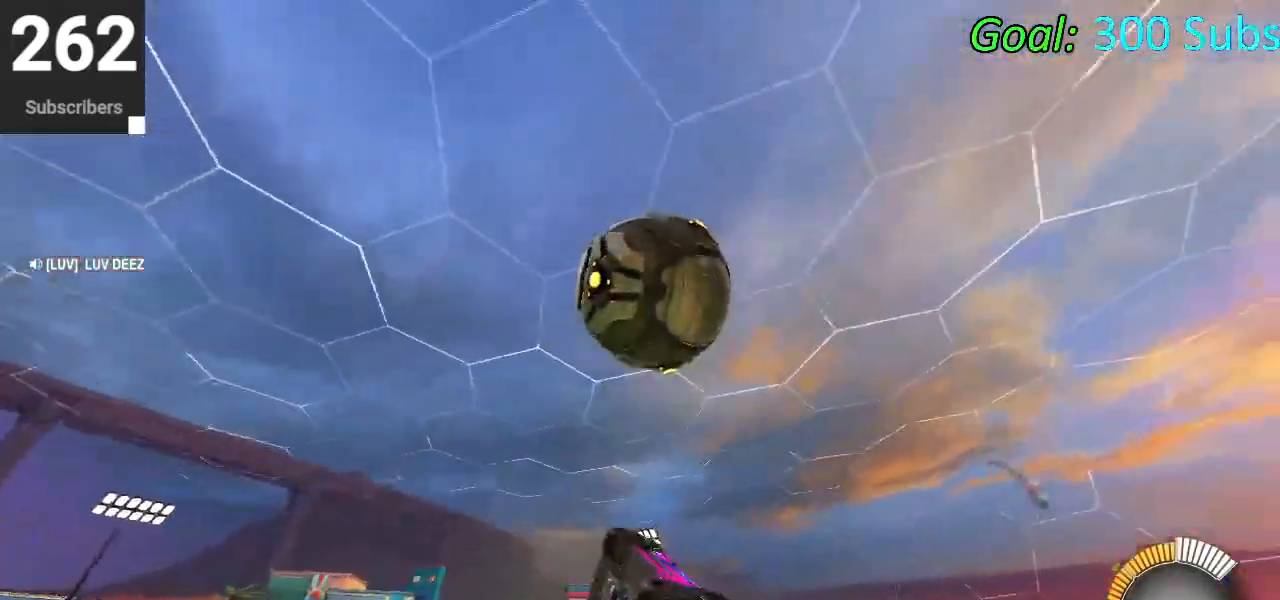
{"buttons": ["CIRCLE", "L1"], "left_stick": "down-left", "right_stick": "center", "events": [[67, "L1", "up"], [83, "CIRCLE", "down"], [150, "L1", "down"], [267, "left_stick", "down-left"]]}
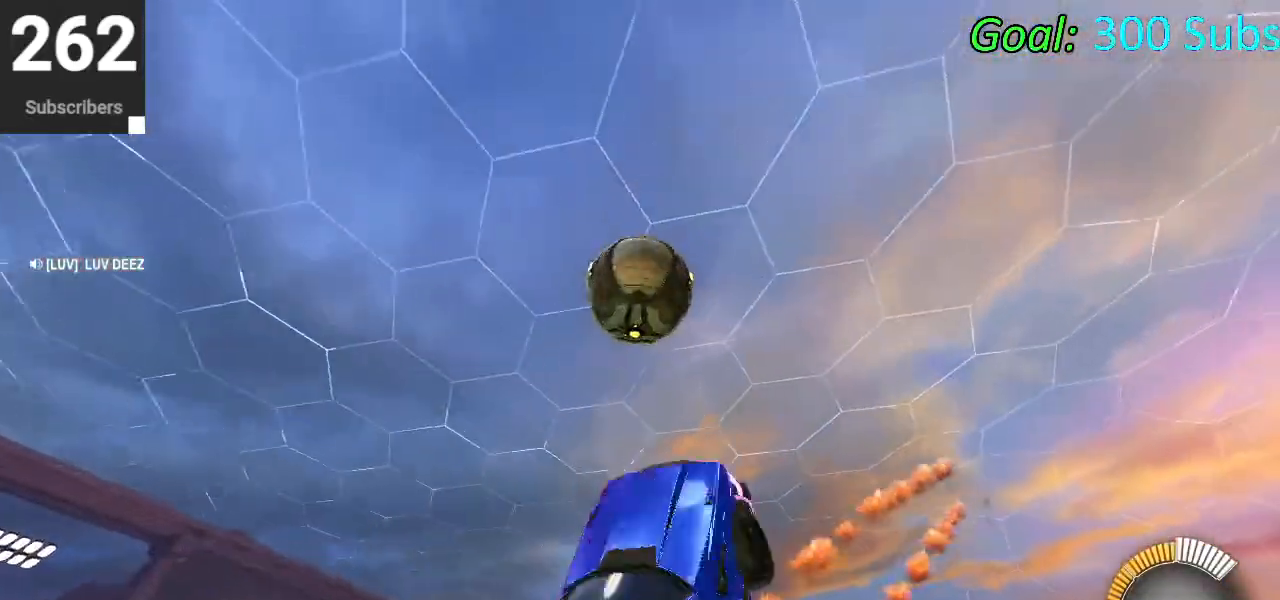
{"buttons": ["CIRCLE"], "left_stick": "center", "right_stick": "center", "events": [[150, "left_stick", "left"], [317, "L1", "up"], [400, "left_stick", "down-left"], [500, "left_stick", "center"]]}
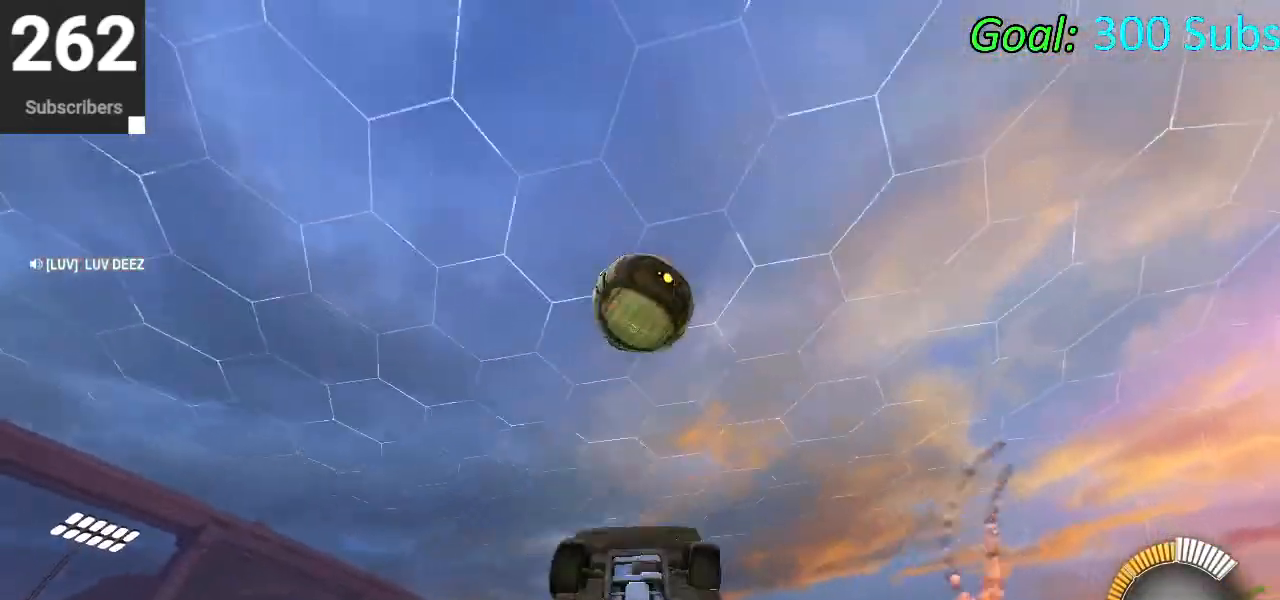
{"buttons": ["CIRCLE"], "left_stick": "down-right", "right_stick": "center", "events": [[150, "left_stick", "up-right"], [217, "left_stick", "center"], [267, "left_stick", "down"], [333, "left_stick", "down-right"], [350, "CIRCLE", "up"], [500, "CIRCLE", "down"]]}
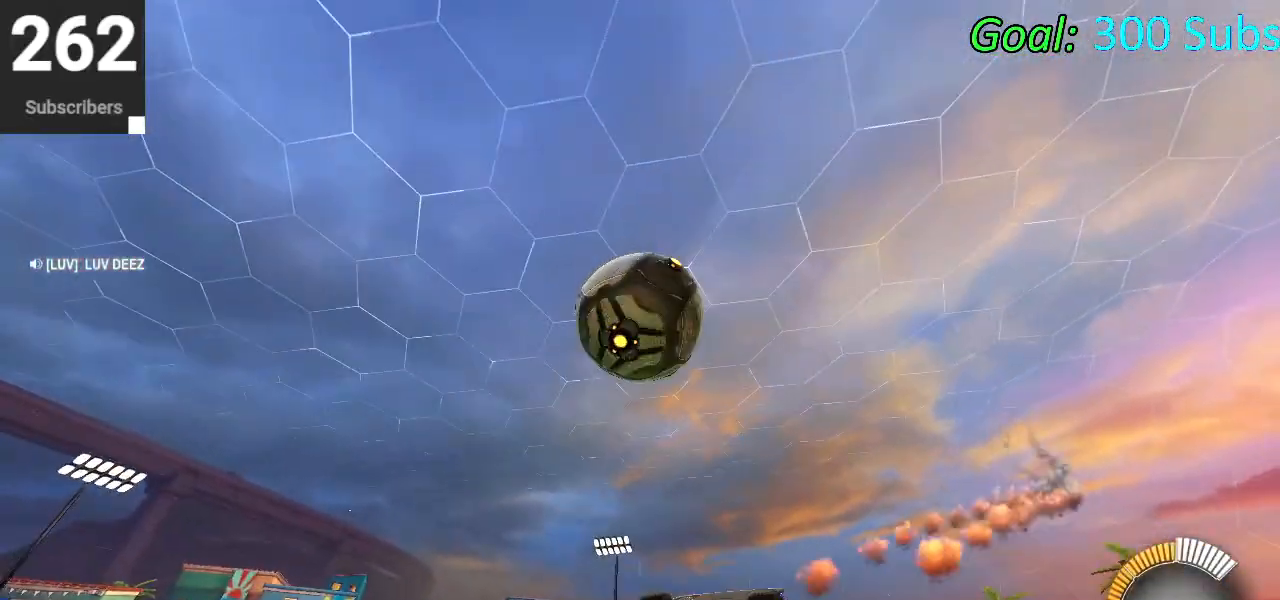
{"buttons": ["CROSS", "L1"], "left_stick": "right", "right_stick": "center", "events": [[50, "left_stick", "right"], [117, "CIRCLE", "up"], [367, "CROSS", "down"], [383, "L1", "down"]]}
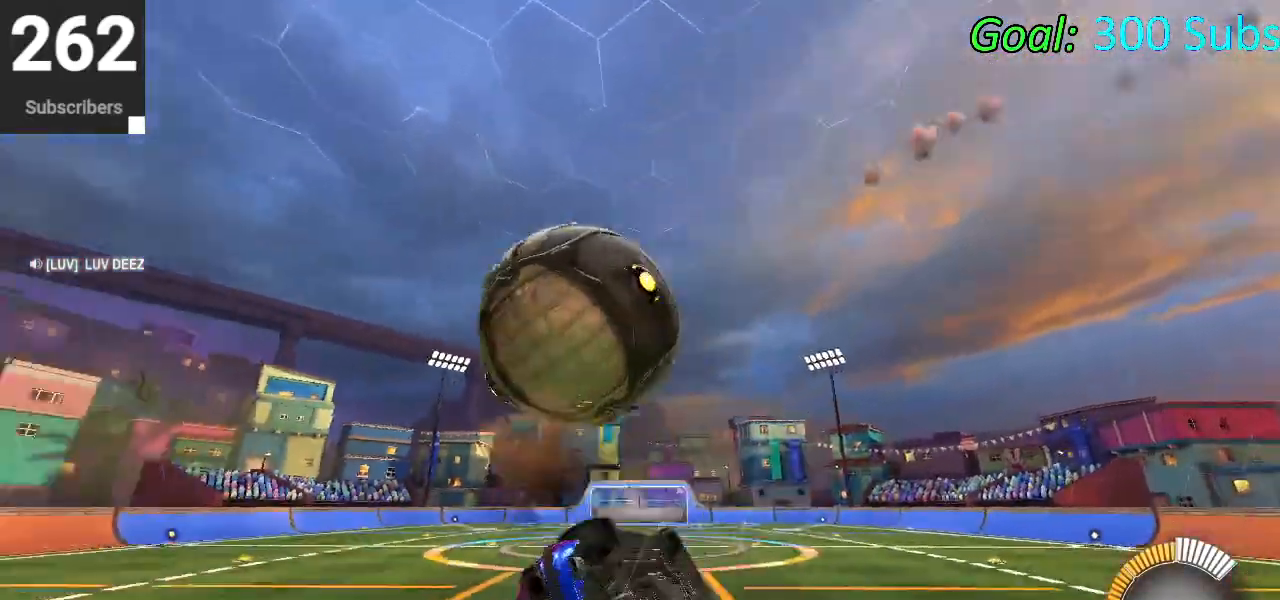
{"buttons": ["CIRCLE", "TRIANGLE", "R2"], "left_stick": "center", "right_stick": "center", "events": [[33, "L1", "up"], [33, "left_stick", "center"], [117, "CROSS", "up"], [300, "R2", "down"], [333, "L3", "down"], [383, "CIRCLE", "down"], [433, "L3", "up"], [500, "TRIANGLE", "down"]]}
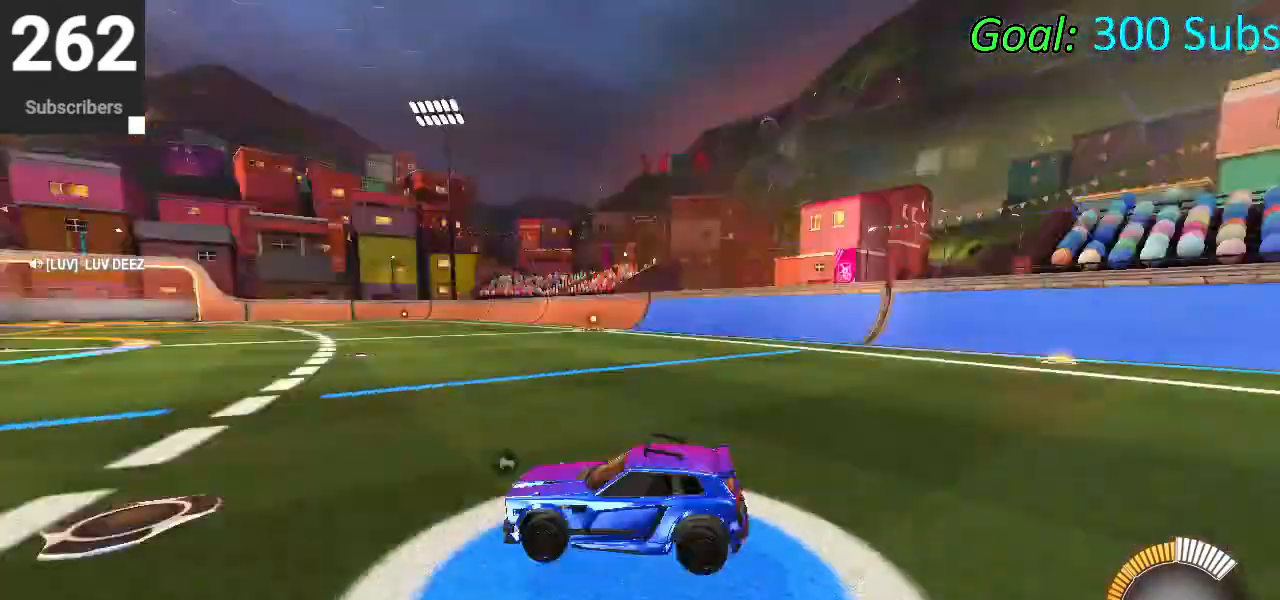
{"buttons": ["CIRCLE", "R2"], "left_stick": "down-right", "right_stick": "center", "events": [[133, "TRIANGLE", "up"], [300, "left_stick", "up-right"], [483, "left_stick", "down-right"]]}
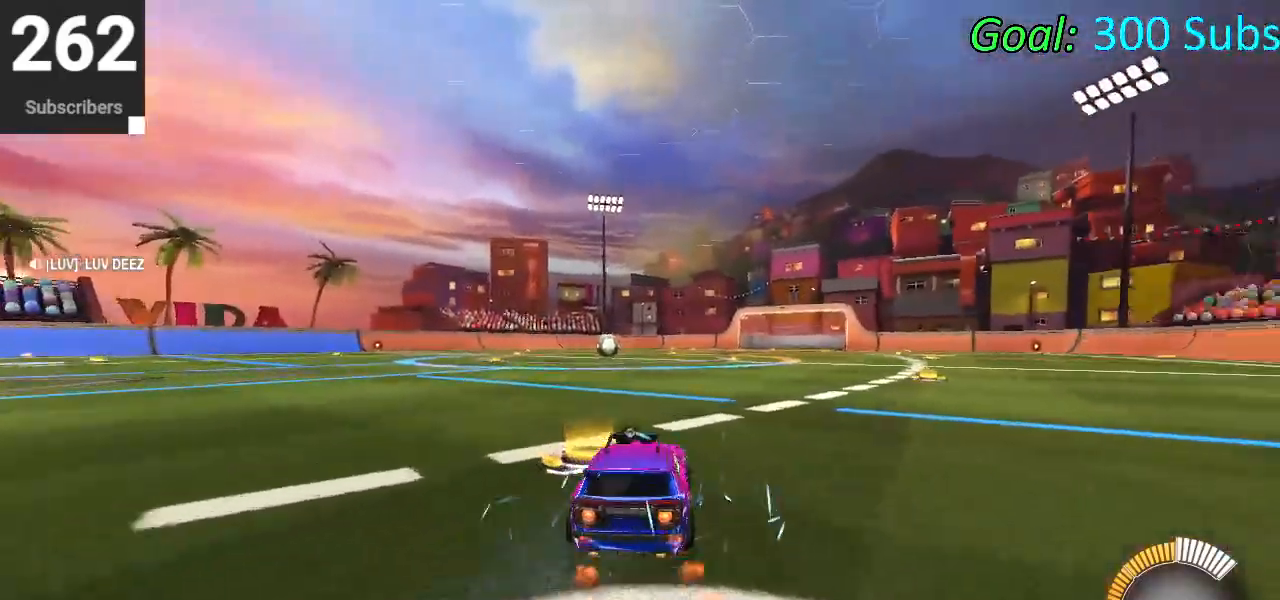
{"buttons": ["CIRCLE", "R2"], "left_stick": "down-left", "right_stick": "center", "events": [[33, "left_stick", "down-left"], [200, "left_stick", "up-left"], [283, "left_stick", "up-right"], [367, "left_stick", "down-right"], [450, "left_stick", "down-left"]]}
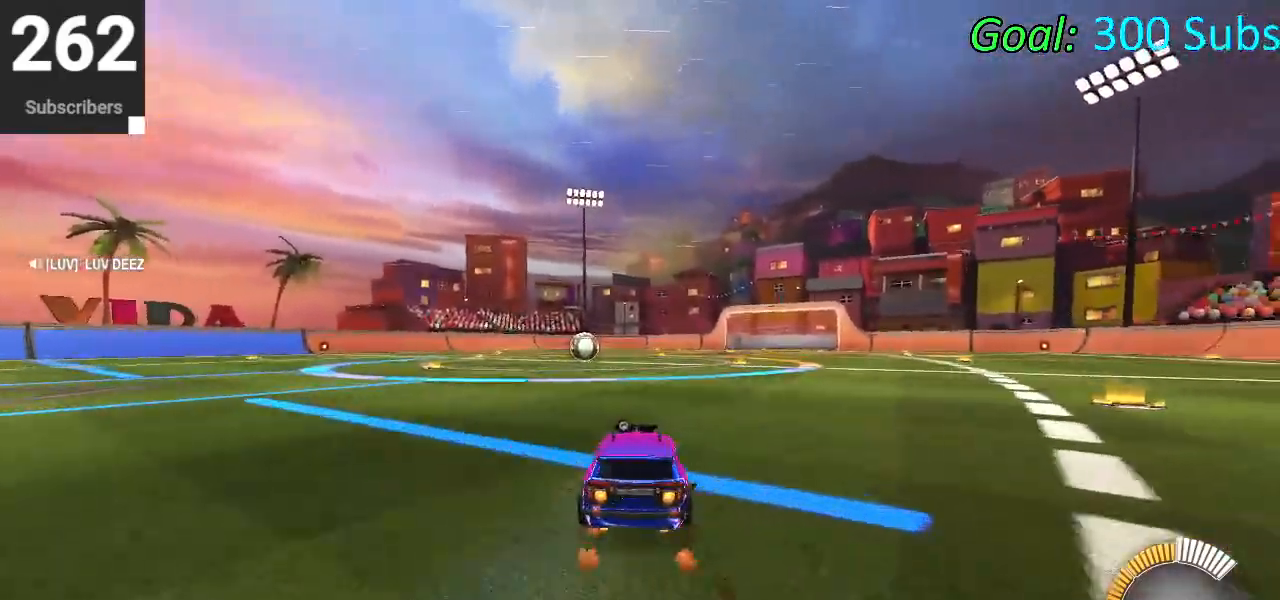
{"buttons": ["CIRCLE", "R2"], "left_stick": "up", "right_stick": "center", "events": [[83, "left_stick", "up-left"], [183, "left_stick", "up-right"], [267, "left_stick", "down-right"], [333, "left_stick", "down-left"], [500, "left_stick", "up"]]}
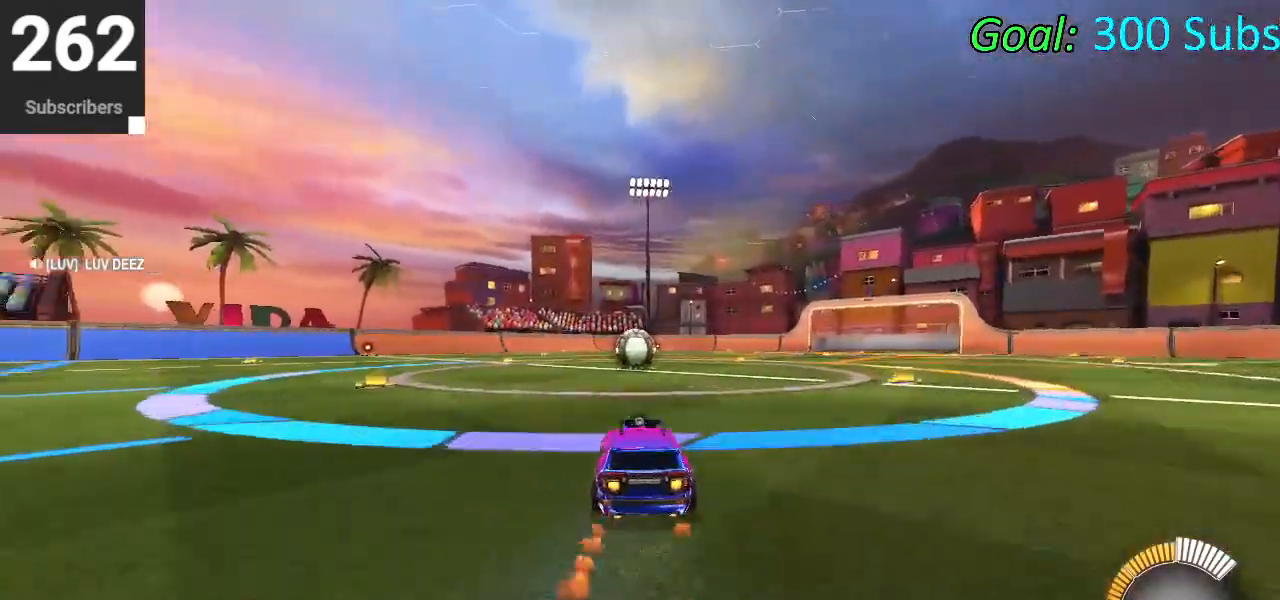
{"buttons": ["CIRCLE", "R2"], "left_stick": "right", "right_stick": "center", "events": [[150, "left_stick", "up-left"], [417, "left_stick", "right"]]}
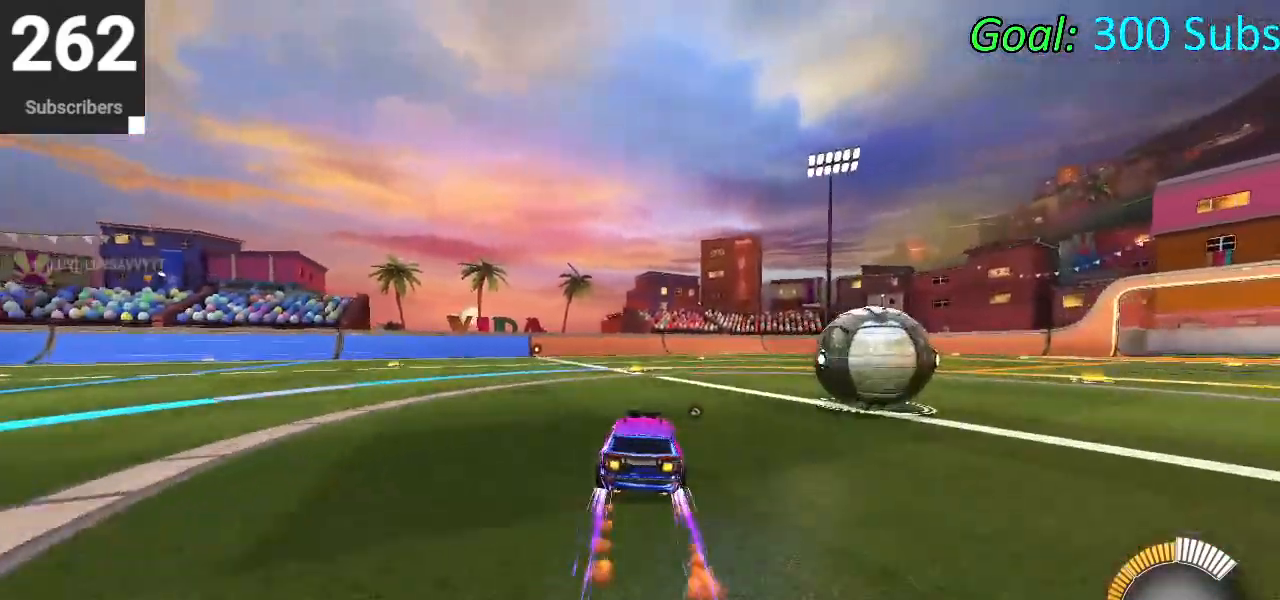
{"buttons": ["CIRCLE", "R2"], "left_stick": "left", "right_stick": "center", "events": [[300, "left_stick", "left"]]}
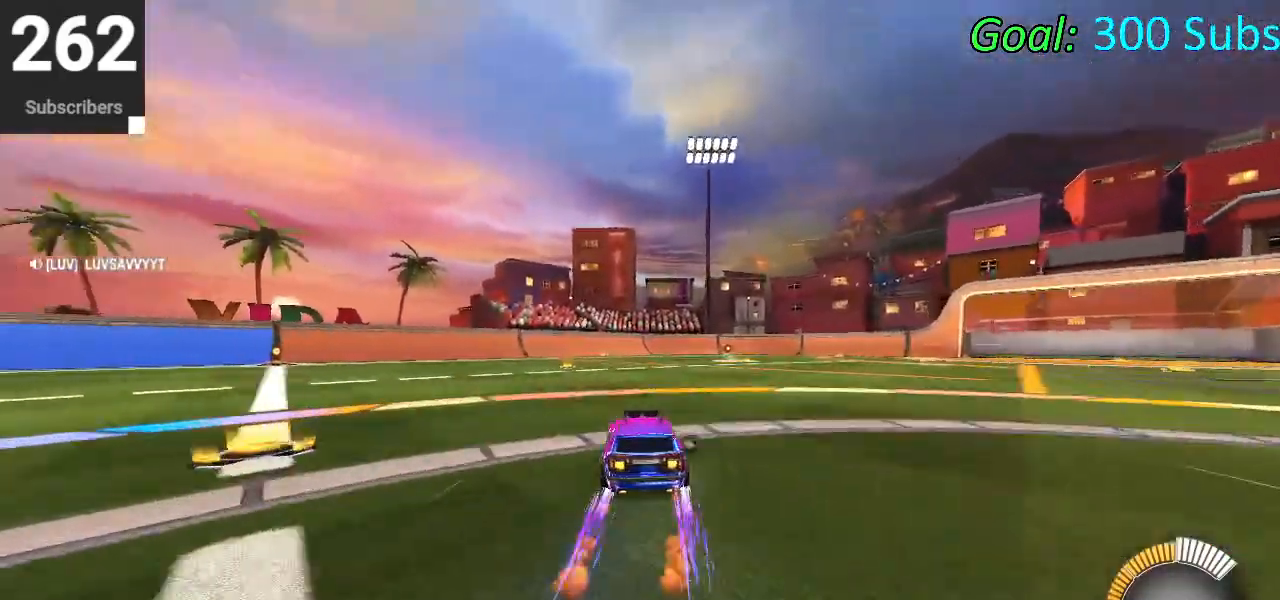
{"buttons": ["CIRCLE", "R2"], "left_stick": "center", "right_stick": "center", "events": [[17, "left_stick", "center"], [283, "left_stick", "left"], [500, "left_stick", "center"]]}
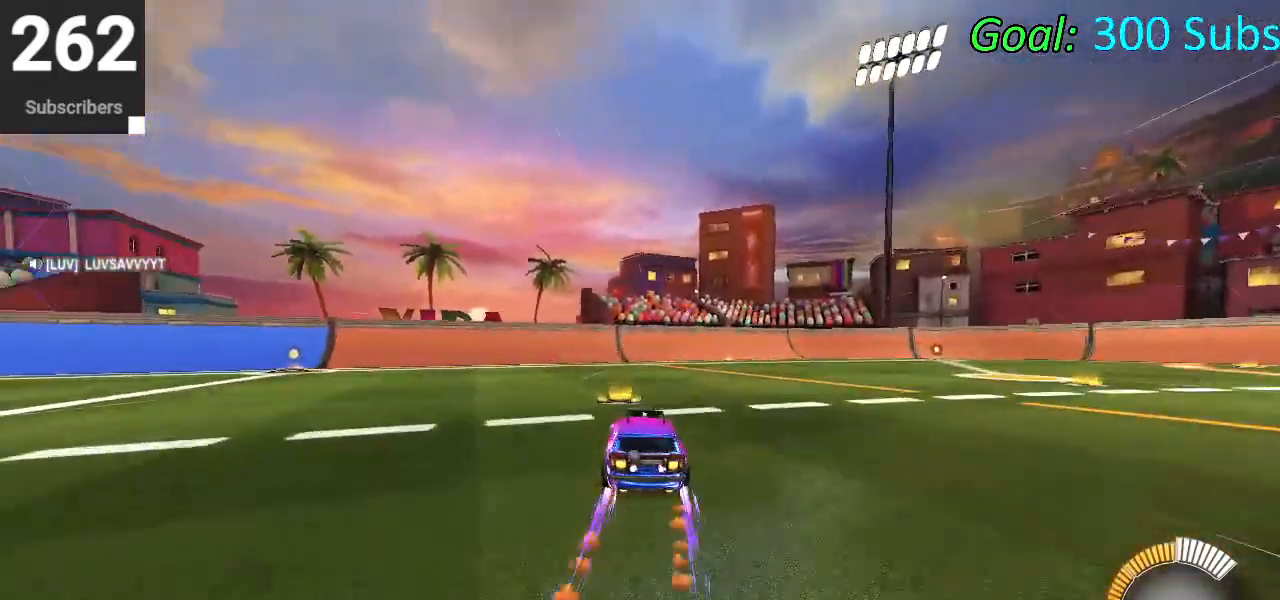
{"buttons": ["L2", "DPAD_DOWN"], "left_stick": "center", "right_stick": "center", "events": [[50, "CIRCLE", "up"], [133, "left_stick", "down-left"], [150, "R2", "up"], [233, "left_stick", "center"], [350, "L2", "down"], [500, "DPAD_DOWN", "down"]]}
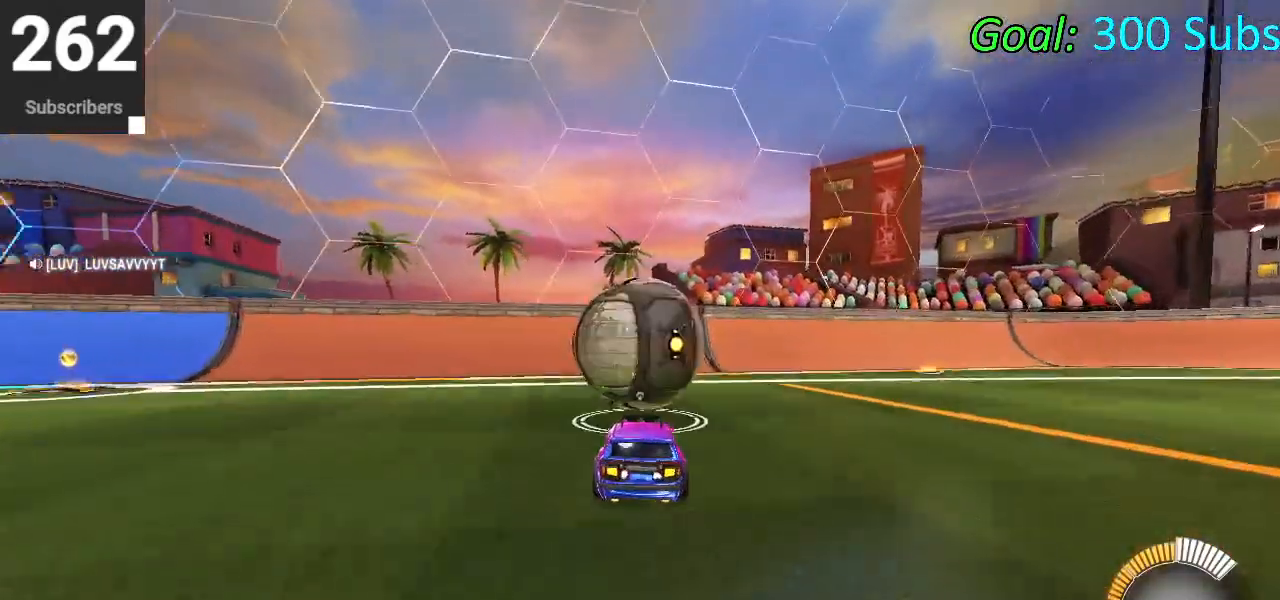
{"buttons": ["R2"], "left_stick": "center", "right_stick": "center", "events": [[17, "L2", "up"], [50, "TRIANGLE", "down"], [100, "DPAD_DOWN", "up"], [150, "TRIANGLE", "up"], [417, "R2", "down"]]}
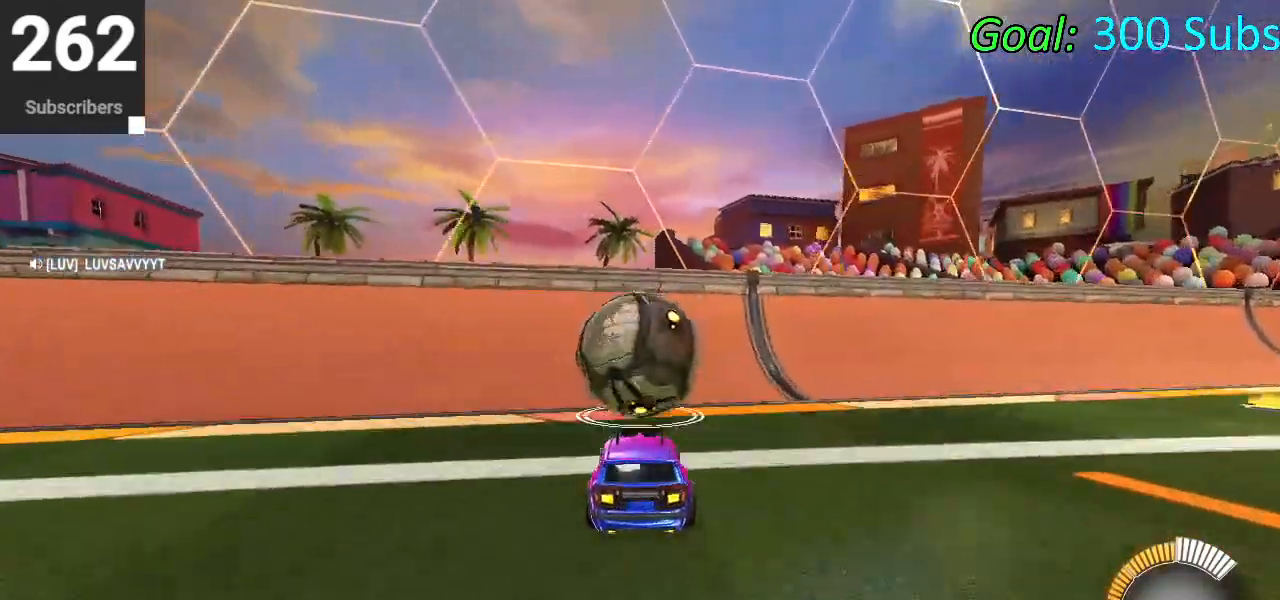
{"buttons": ["CIRCLE", "R2"], "left_stick": "center", "right_stick": "center", "events": [[450, "CIRCLE", "down"]]}
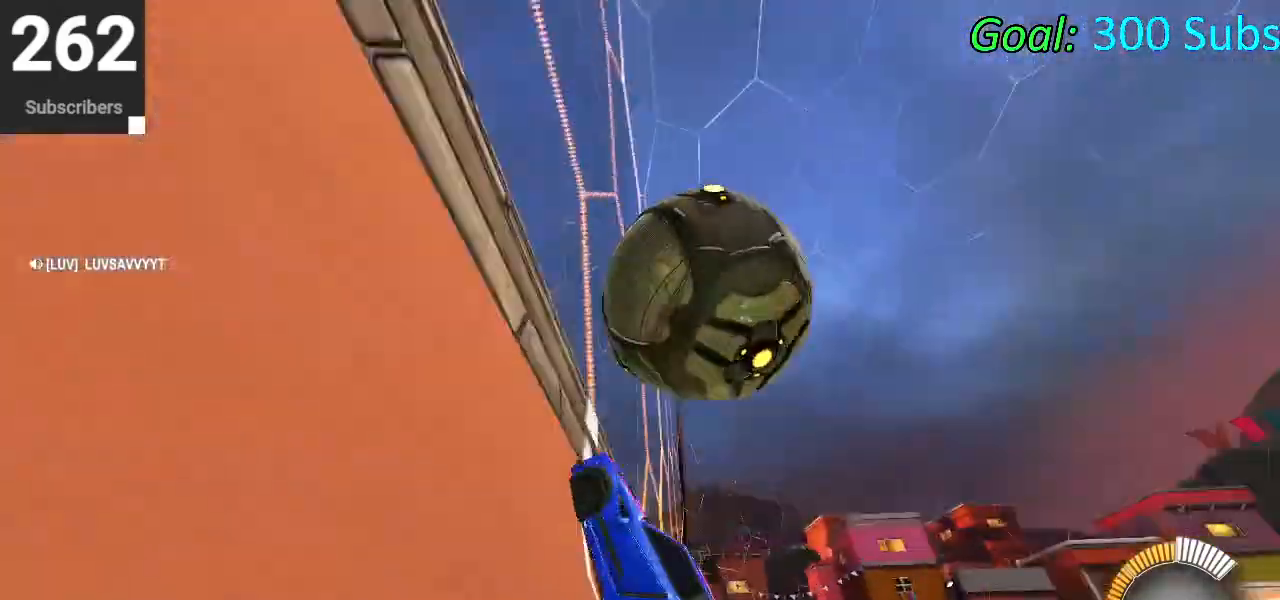
{"buttons": ["CIRCLE", "L1"], "left_stick": "right", "right_stick": "center", "events": [[117, "L2", "down"], [117, "R2", "up"], [150, "CIRCLE", "up"], [150, "left_stick", "up-right"], [200, "CROSS", "down"], [233, "L2", "up"], [233, "left_stick", "down-right"], [317, "CROSS", "up"], [317, "L1", "down"], [383, "left_stick", "center"], [433, "left_stick", "right"], [450, "CIRCLE", "down"]]}
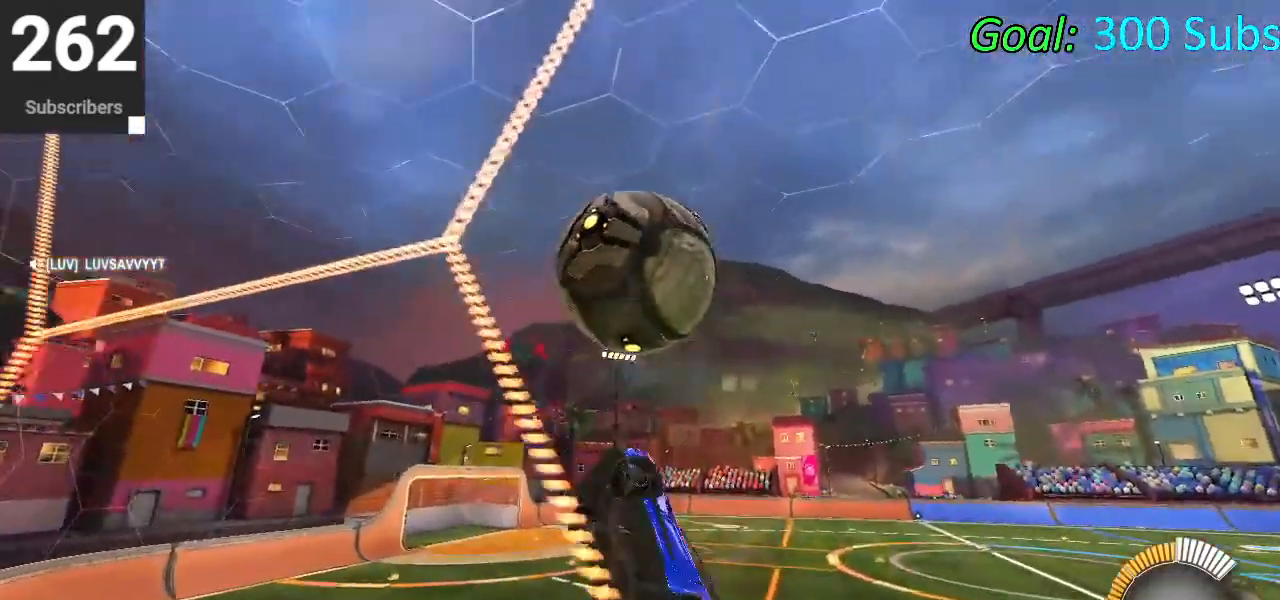
{"buttons": ["L1"], "left_stick": "down-right", "right_stick": "center", "events": [[50, "left_stick", "down"], [100, "left_stick", "down-left"], [283, "CIRCLE", "up"], [300, "left_stick", "up-right"], [400, "CIRCLE", "down"], [400, "left_stick", "down-right"], [500, "CIRCLE", "up"]]}
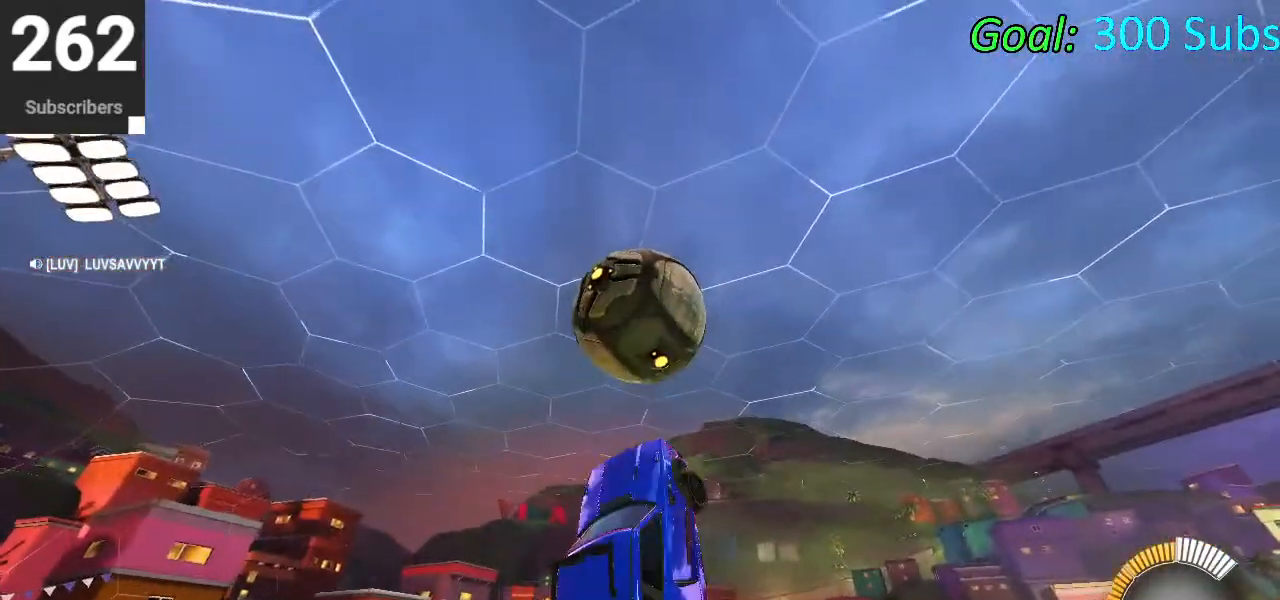
{"buttons": ["CIRCLE"], "left_stick": "down-left", "right_stick": "center", "events": [[67, "left_stick", "center"], [100, "CIRCLE", "down"], [217, "CIRCLE", "up"], [217, "left_stick", "down-left"], [300, "CIRCLE", "down"], [300, "L1", "up"], [367, "CIRCLE", "up"], [483, "CIRCLE", "down"]]}
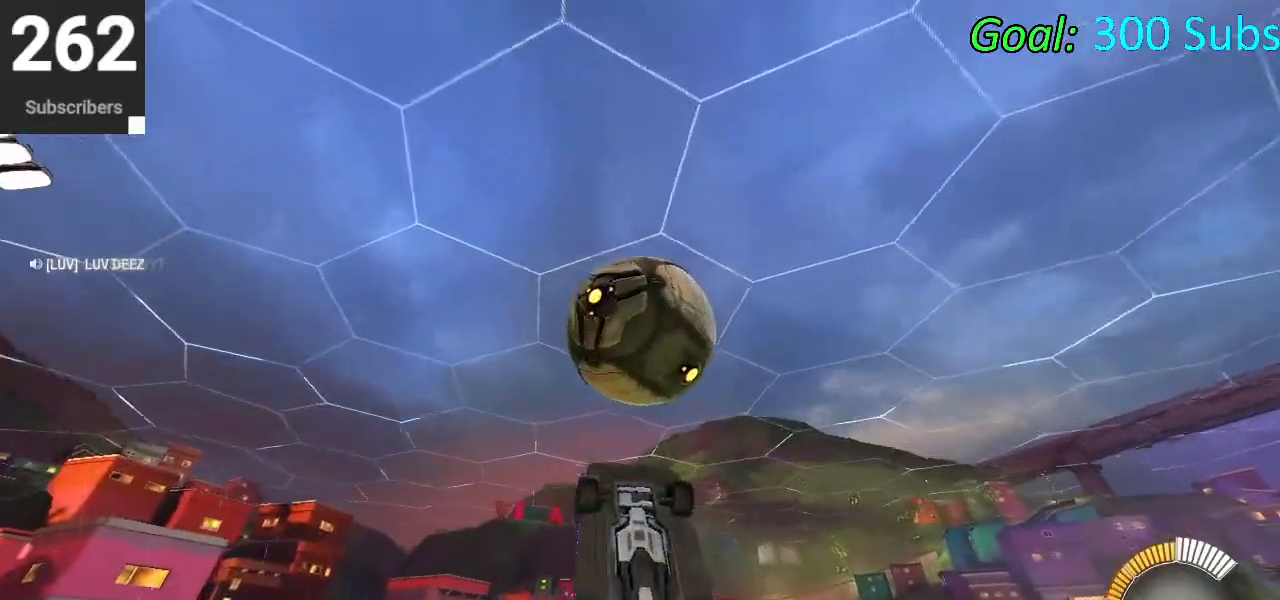
{"buttons": [], "left_stick": "center", "right_stick": "center", "events": [[33, "left_stick", "down"], [183, "CIRCLE", "up"], [333, "left_stick", "center"]]}